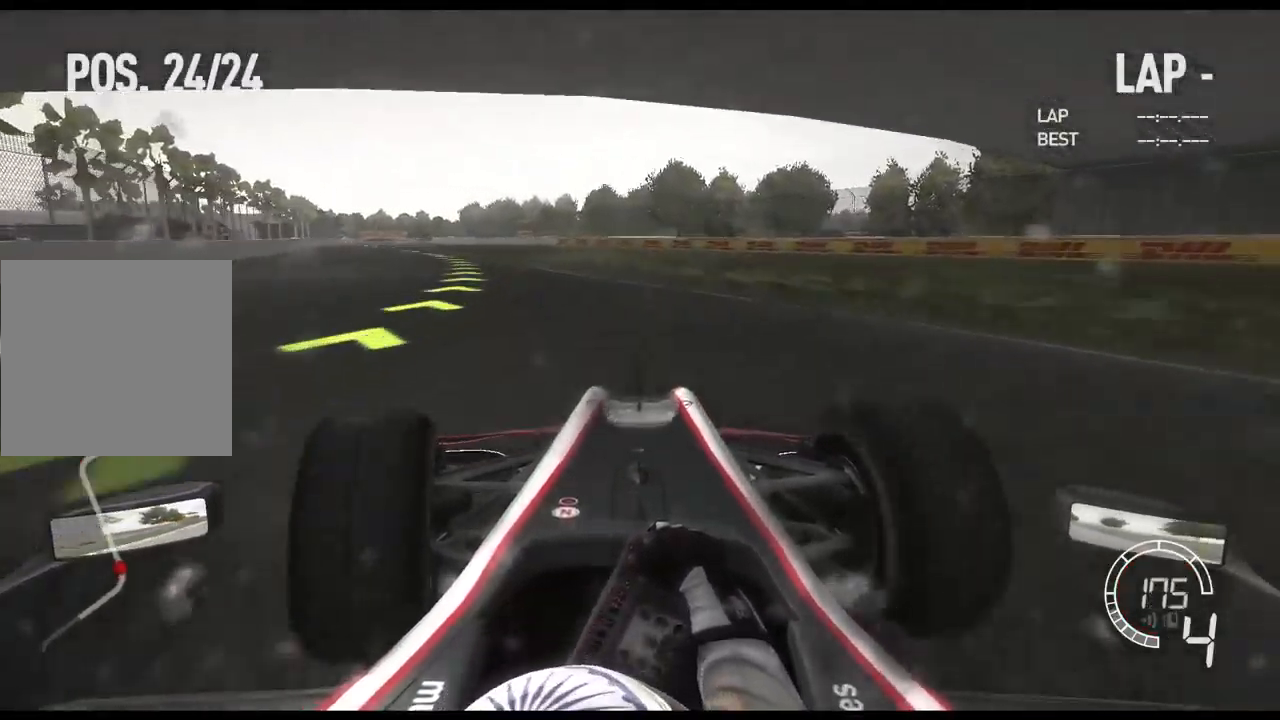
Gameplay with a controller (Xbox layout); each line is a JSON object with the inputs held at the frame after it. "events" lists button and stick changes between this image and that frame as [ms after this image, input, new state], when the widget could be followed in between.
{"buttons": ["R2"], "left_stick": "left", "right_stick": "center", "events": [[167, "R2", "up"], [467, "R2", "down"]]}
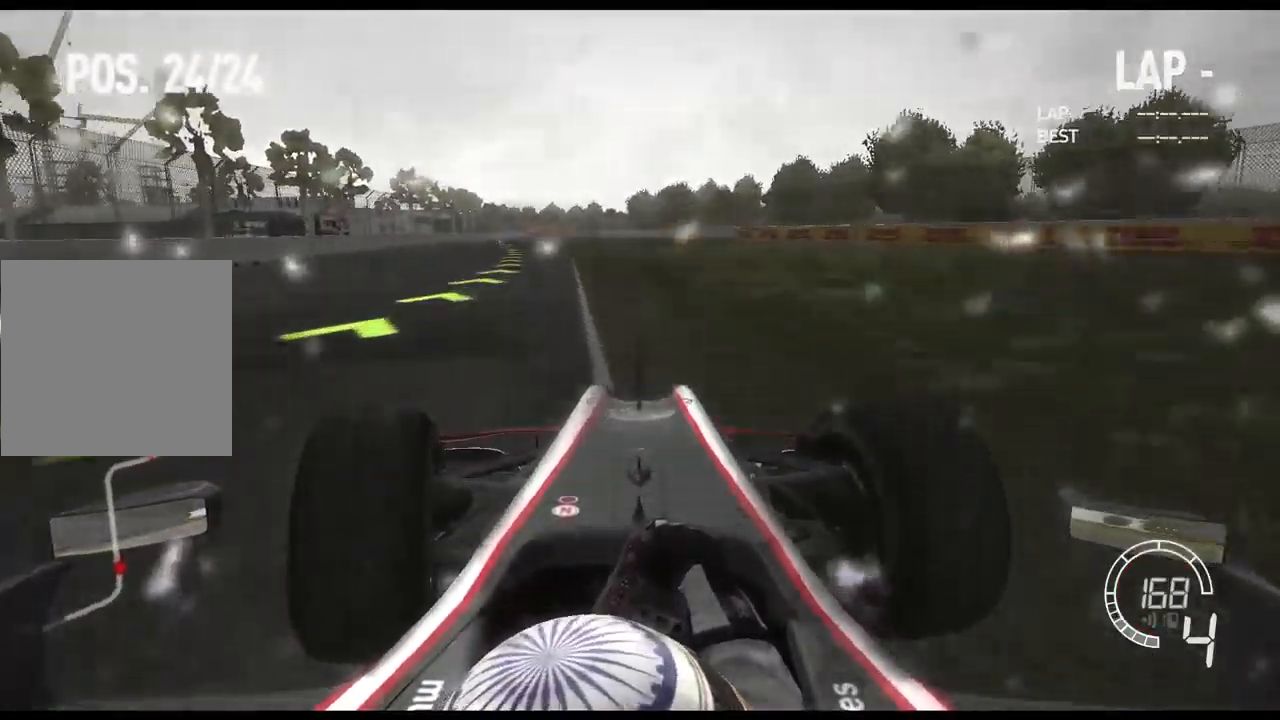
{"buttons": ["R2"], "left_stick": "left", "right_stick": "center", "events": []}
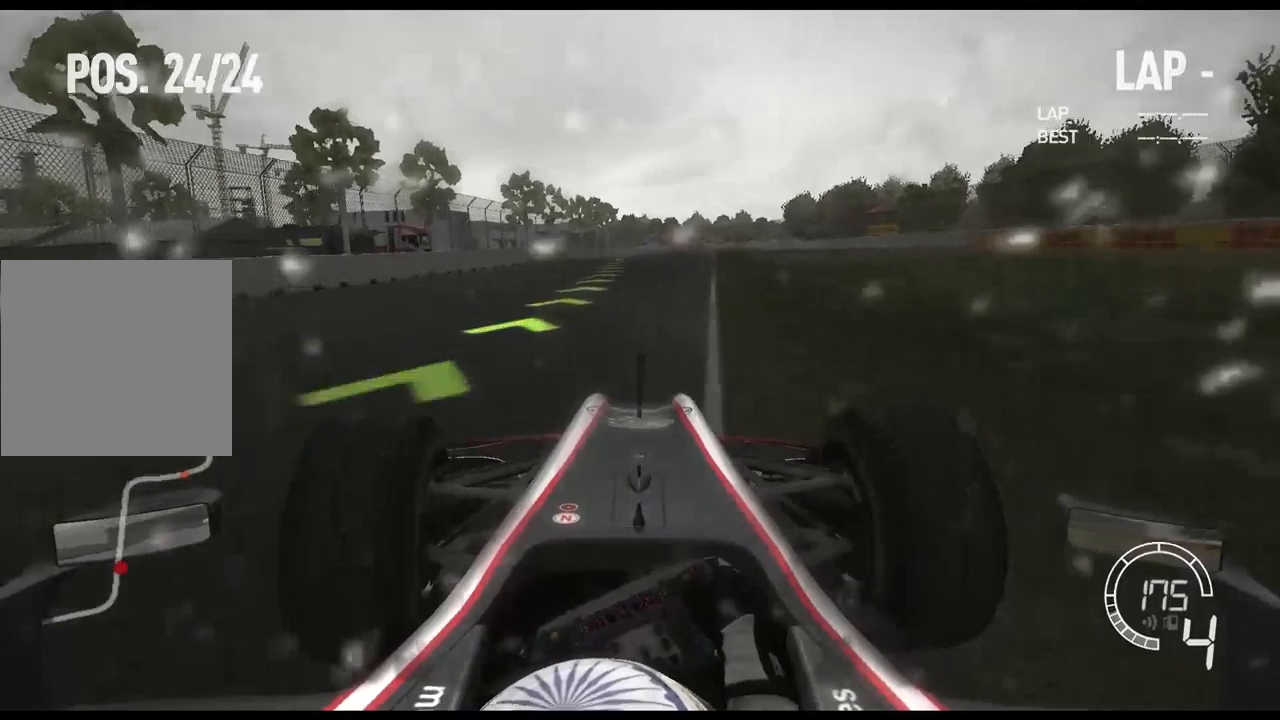
{"buttons": ["R2"], "left_stick": "center", "right_stick": "center", "events": [[233, "left_stick", "center"], [333, "left_stick", "right"], [450, "left_stick", "center"]]}
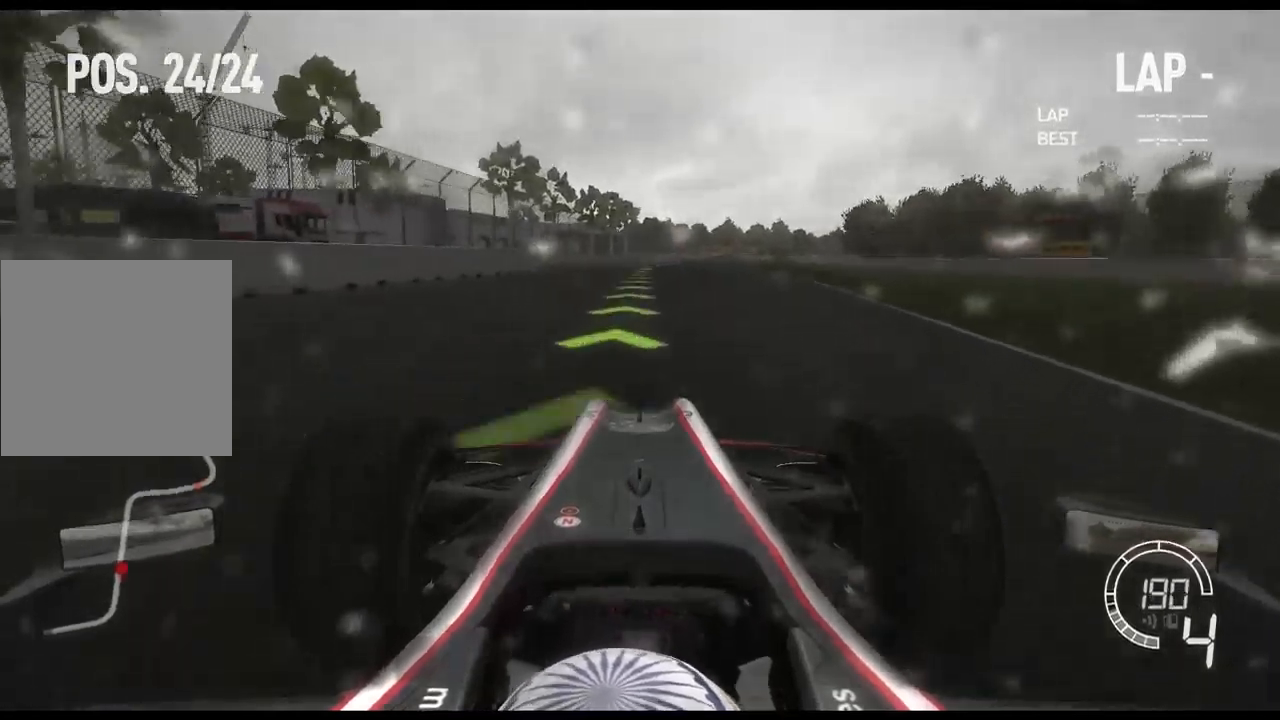
{"buttons": ["R2"], "left_stick": "center", "right_stick": "center", "events": []}
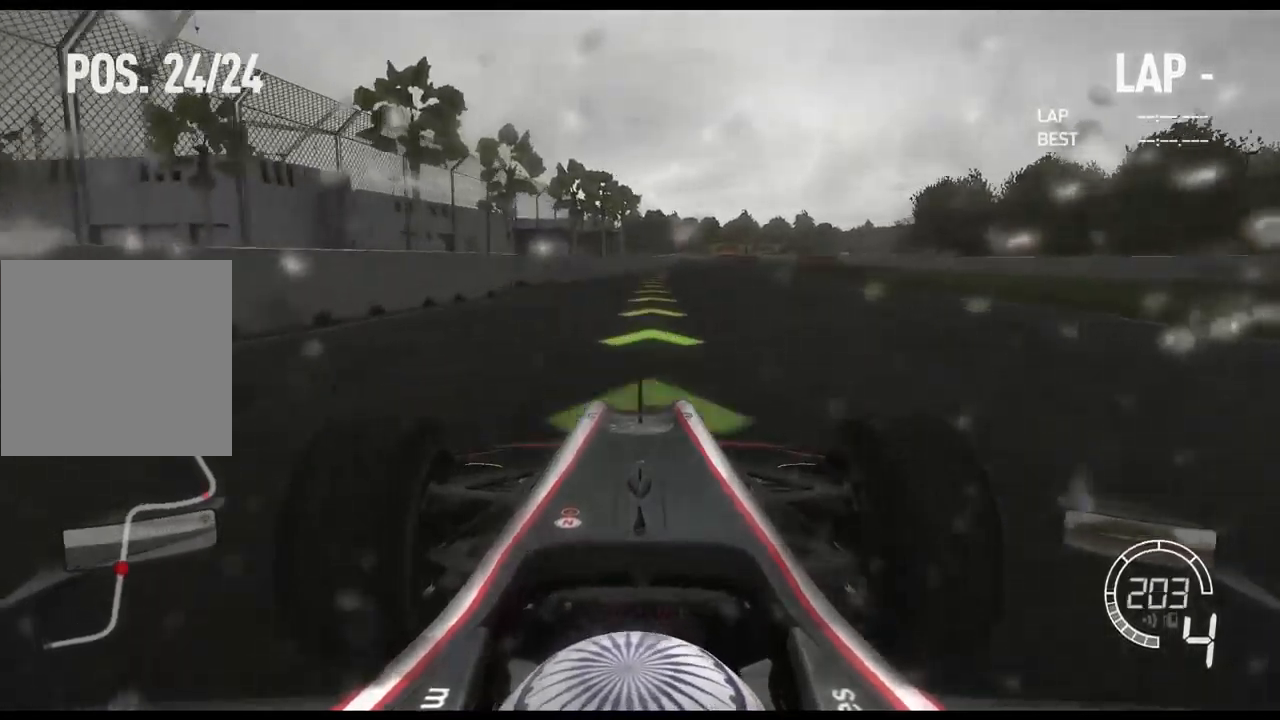
{"buttons": ["R2"], "left_stick": "center", "right_stick": "center", "events": []}
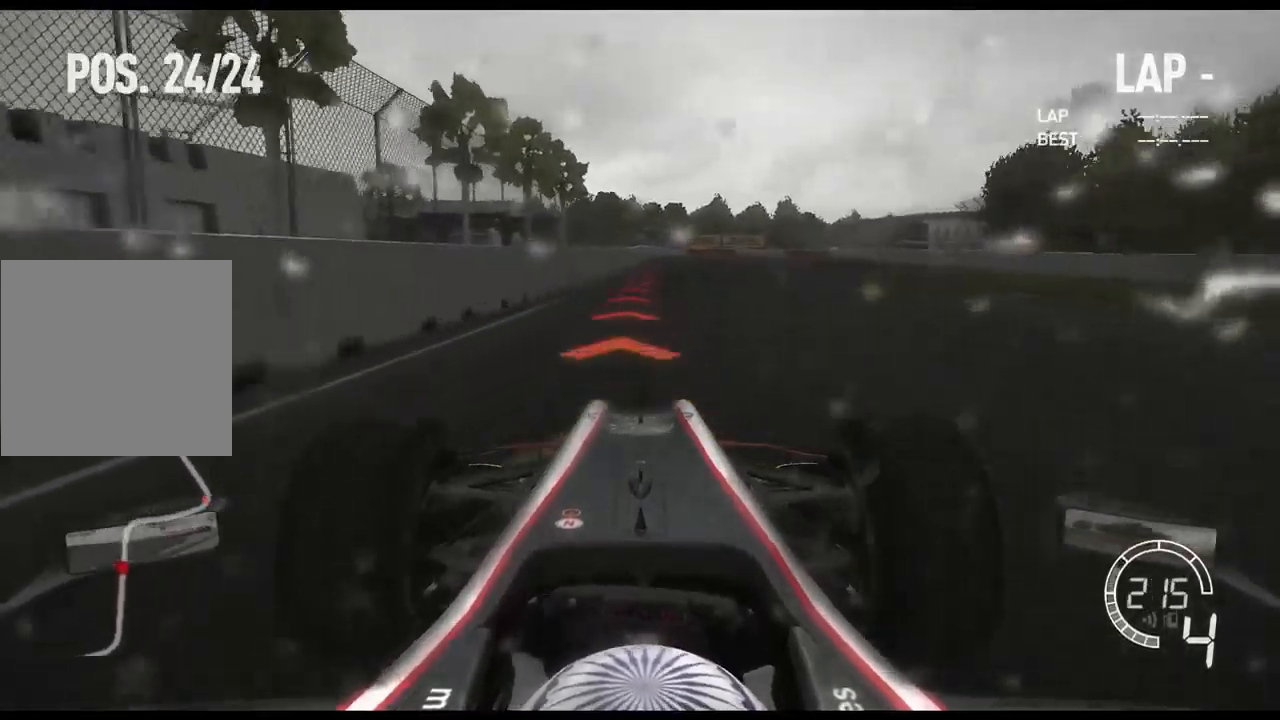
{"buttons": ["X", "L2"], "left_stick": "right", "right_stick": "center", "events": [[33, "L2", "down"], [33, "R2", "up"], [317, "left_stick", "right"], [433, "X", "down"]]}
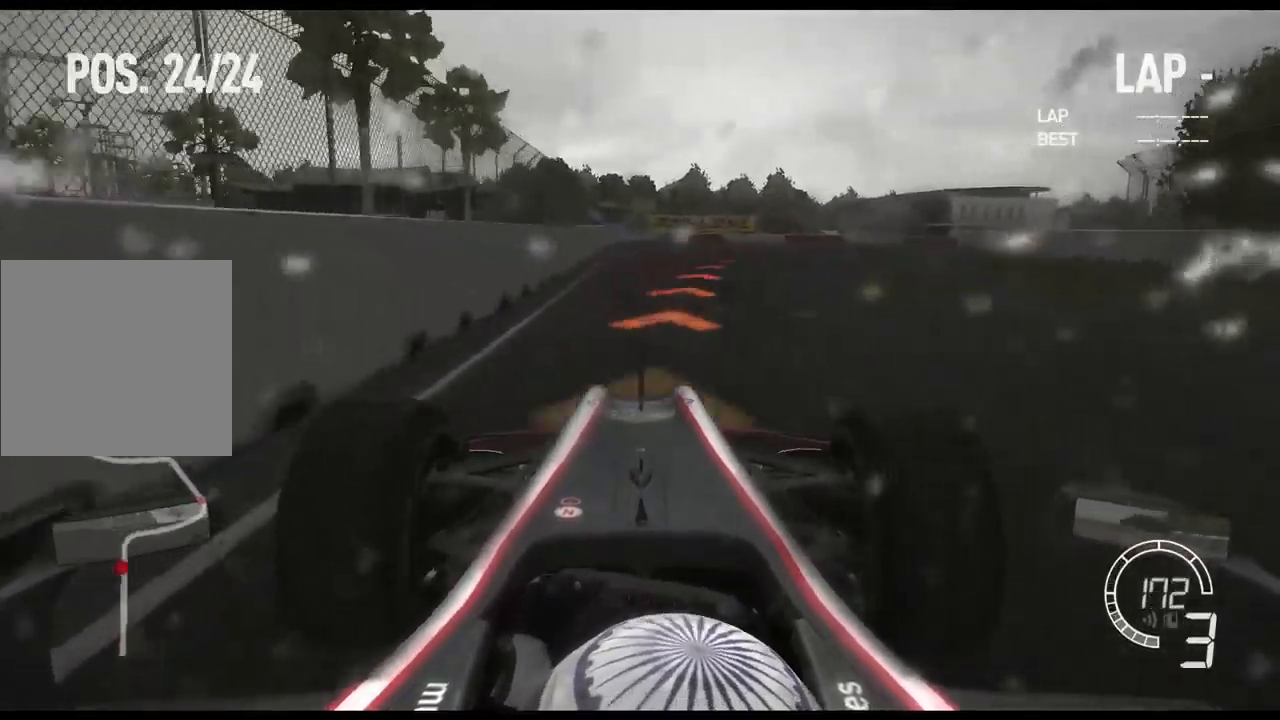
{"buttons": ["L2"], "left_stick": "right", "right_stick": "center", "events": [[50, "X", "up"]]}
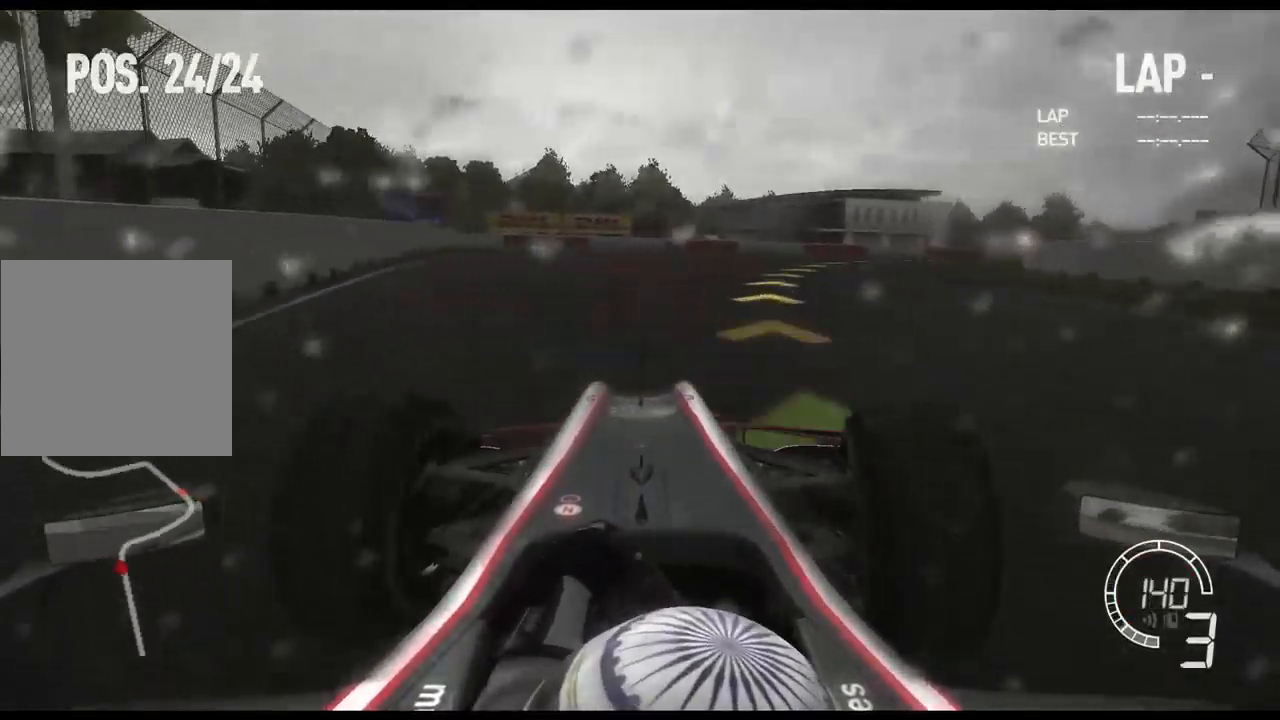
{"buttons": ["R2"], "left_stick": "right", "right_stick": "center", "events": [[100, "L2", "up"], [450, "R2", "down"]]}
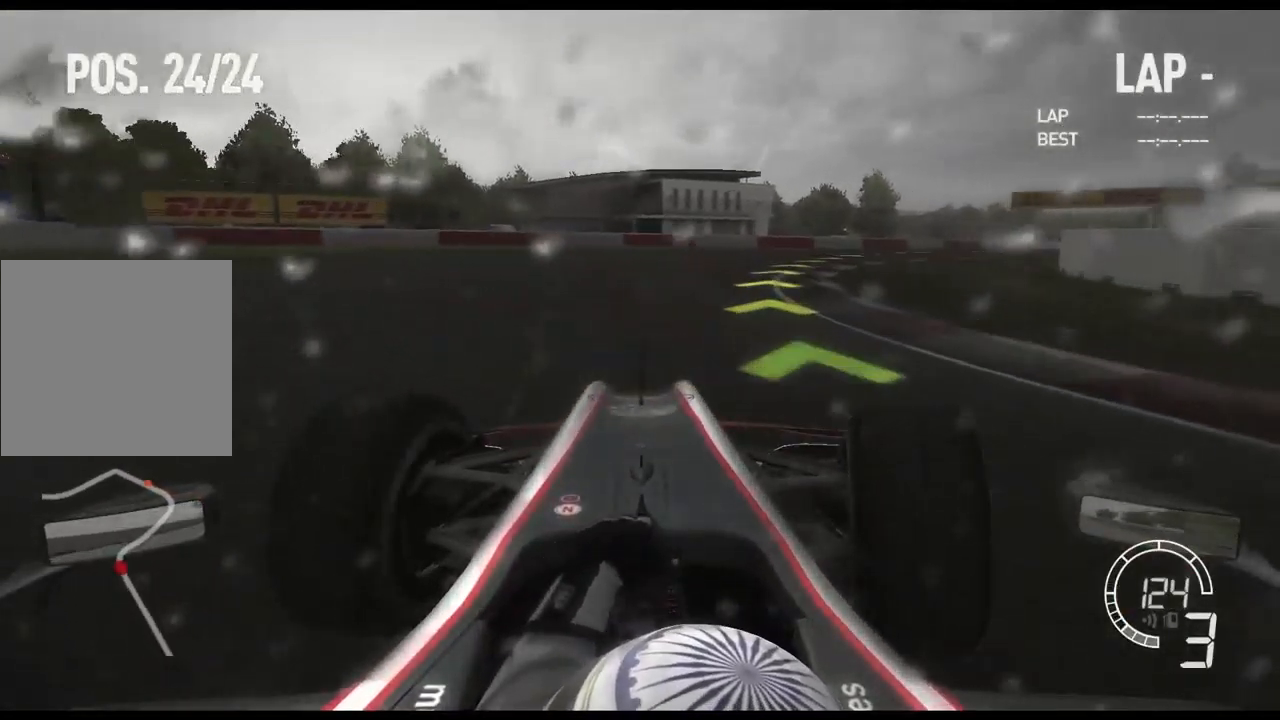
{"buttons": ["R2"], "left_stick": "right", "right_stick": "center", "events": []}
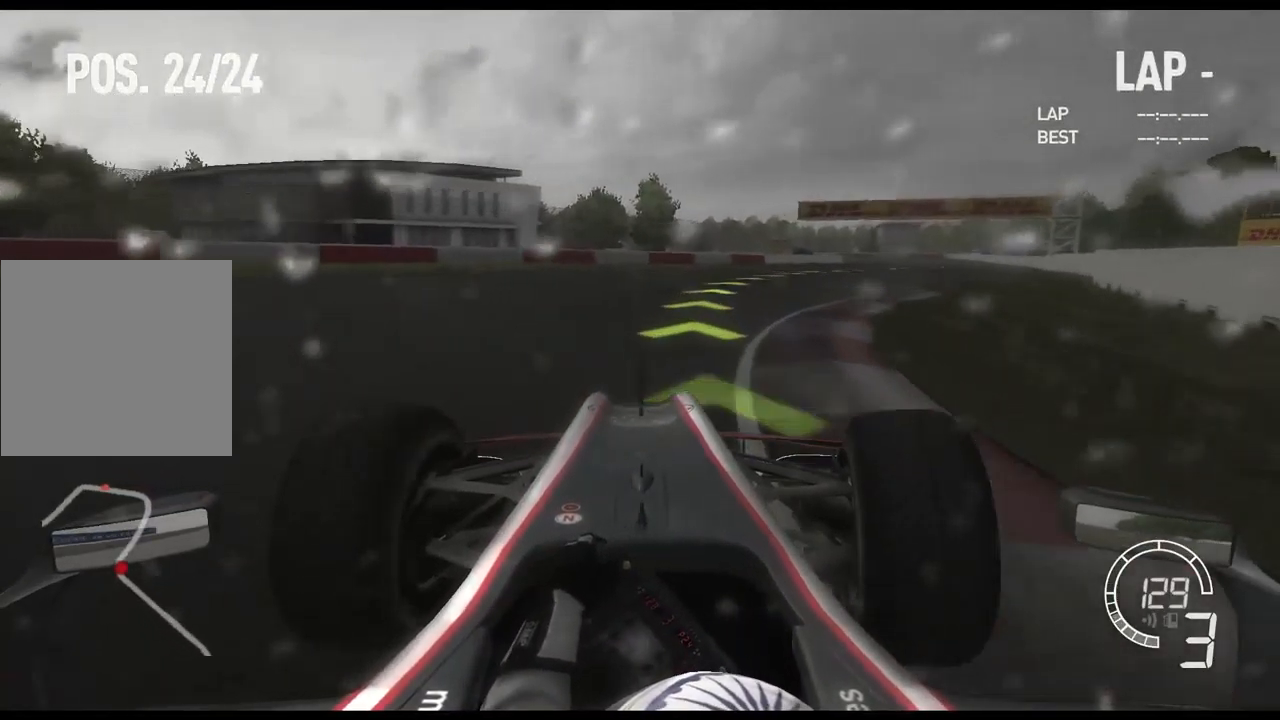
{"buttons": ["R2"], "left_stick": "right", "right_stick": "center", "events": []}
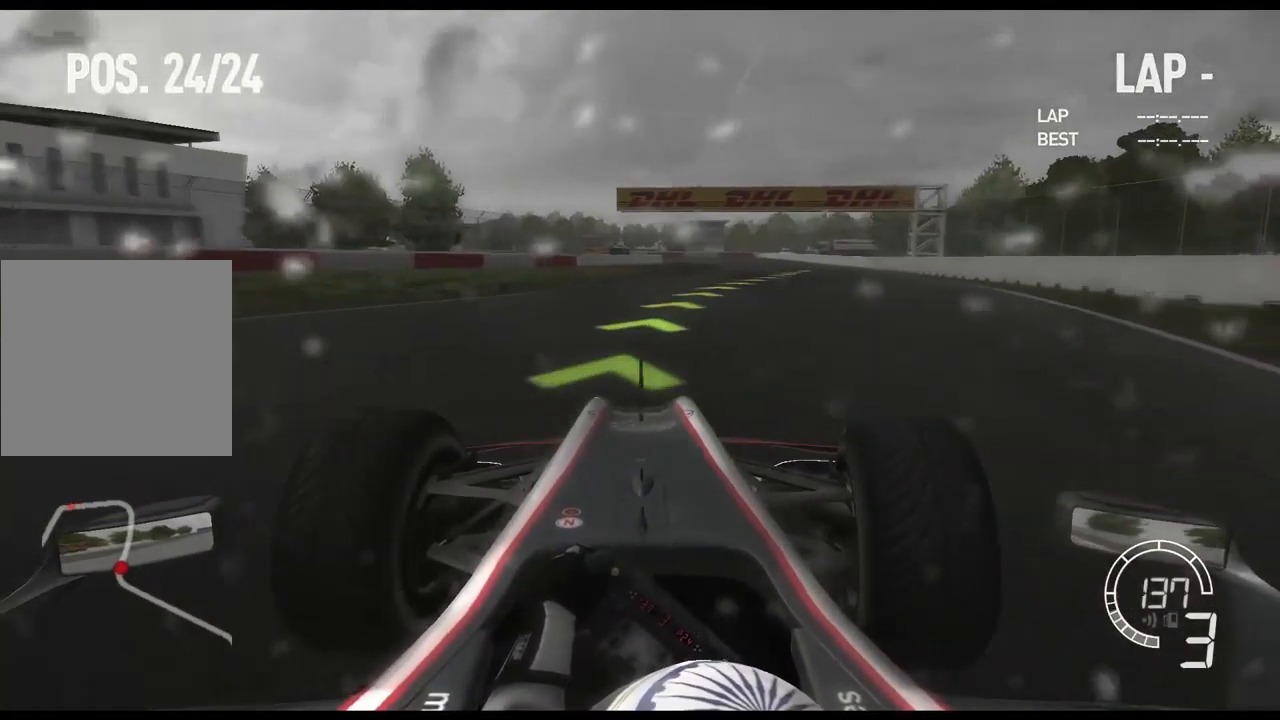
{"buttons": ["R2"], "left_stick": "right", "right_stick": "center", "events": []}
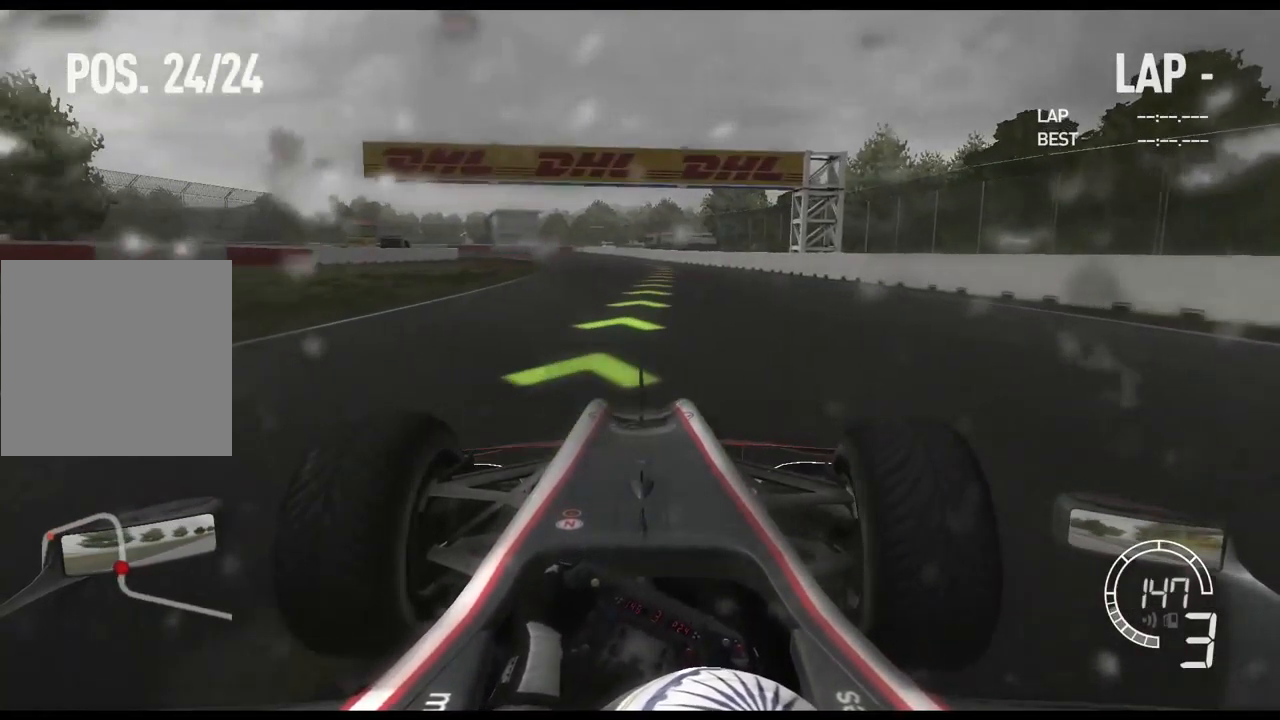
{"buttons": ["L2"], "left_stick": "center", "right_stick": "center", "events": [[300, "left_stick", "center"], [450, "R2", "up"], [483, "L2", "down"]]}
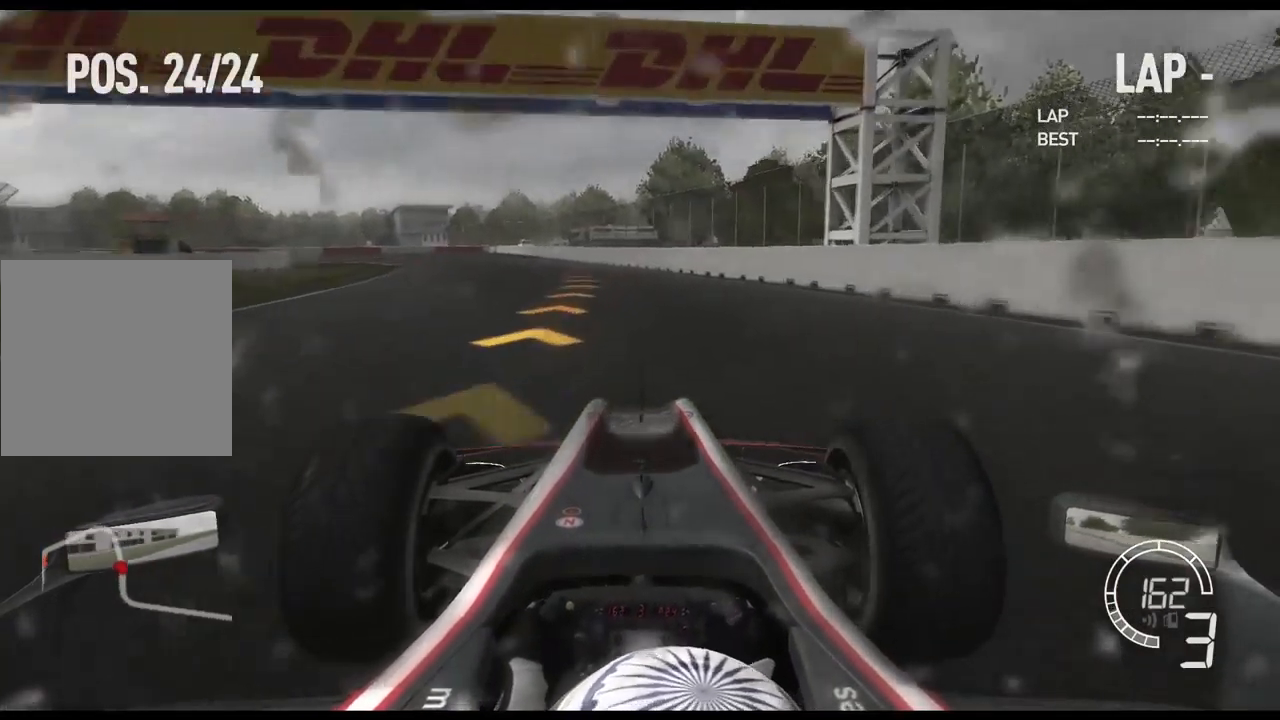
{"buttons": ["X", "L2"], "left_stick": "left", "right_stick": "center", "events": [[184, "left_stick", "left"], [417, "X", "down"]]}
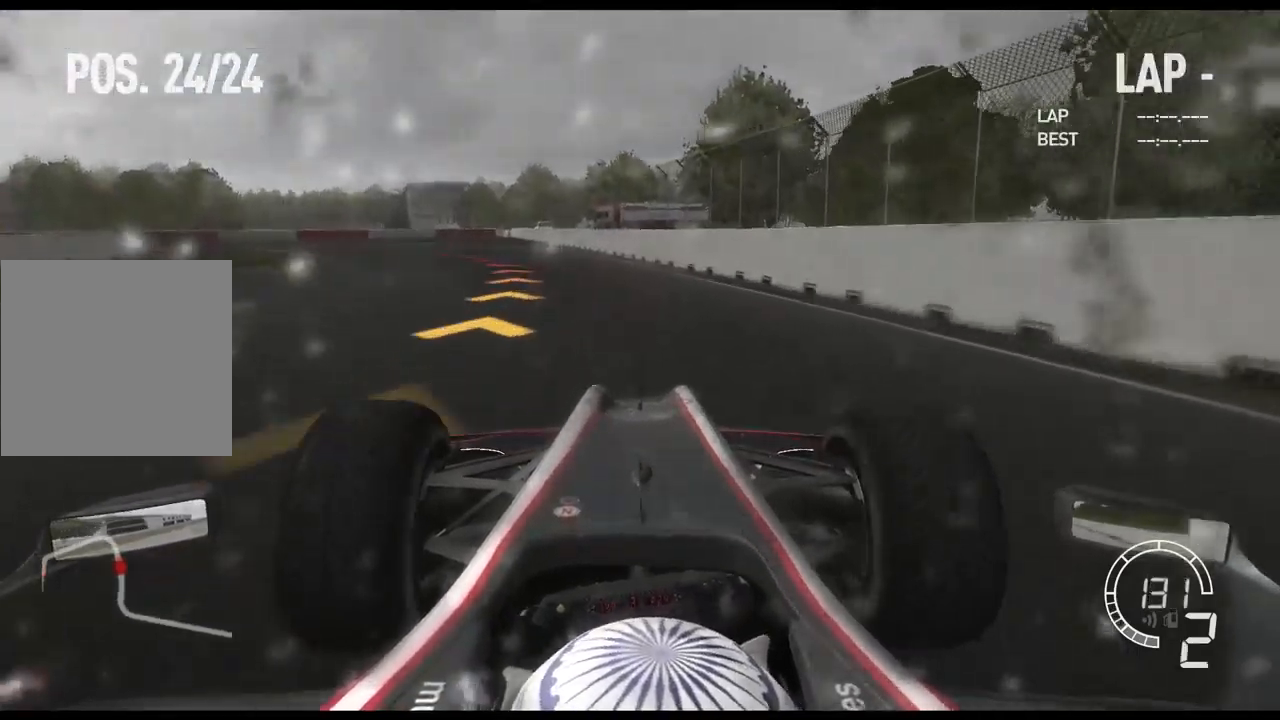
{"buttons": ["L2"], "left_stick": "left", "right_stick": "center", "events": [[50, "X", "up"], [150, "L2", "up"], [500, "L2", "down"]]}
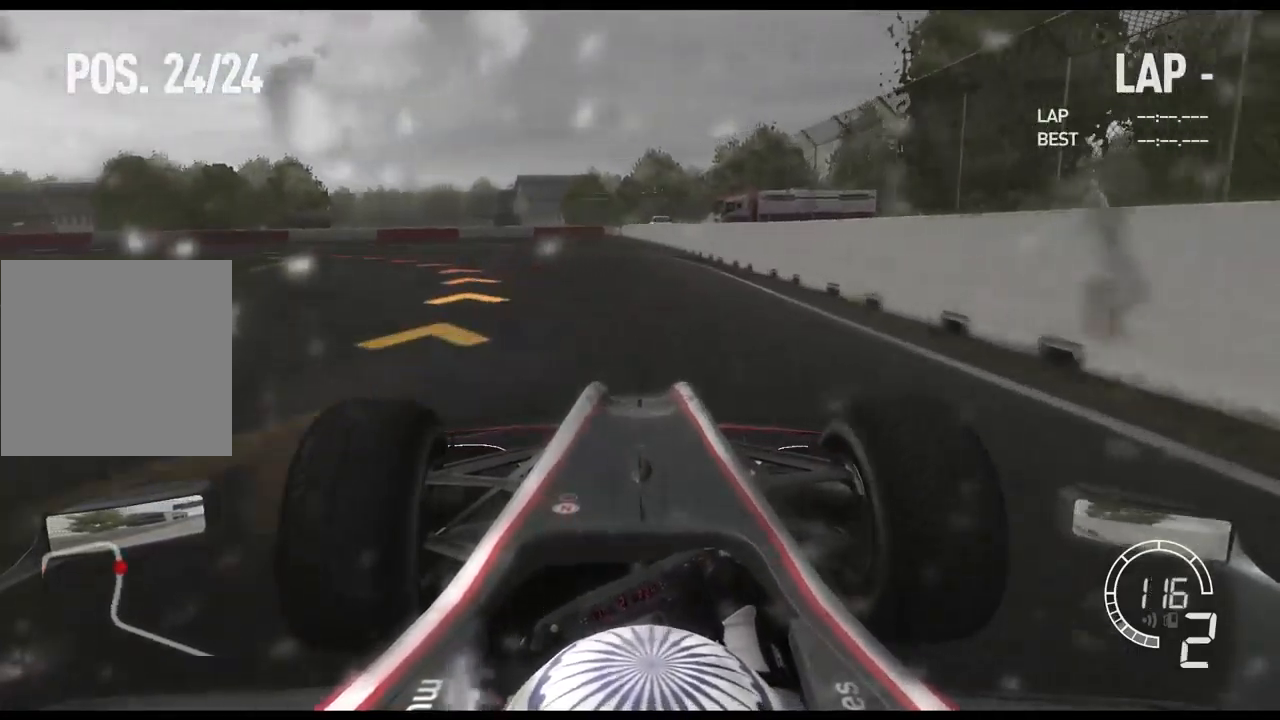
{"buttons": ["R2"], "left_stick": "left", "right_stick": "center", "events": [[184, "L2", "up"], [467, "R2", "down"]]}
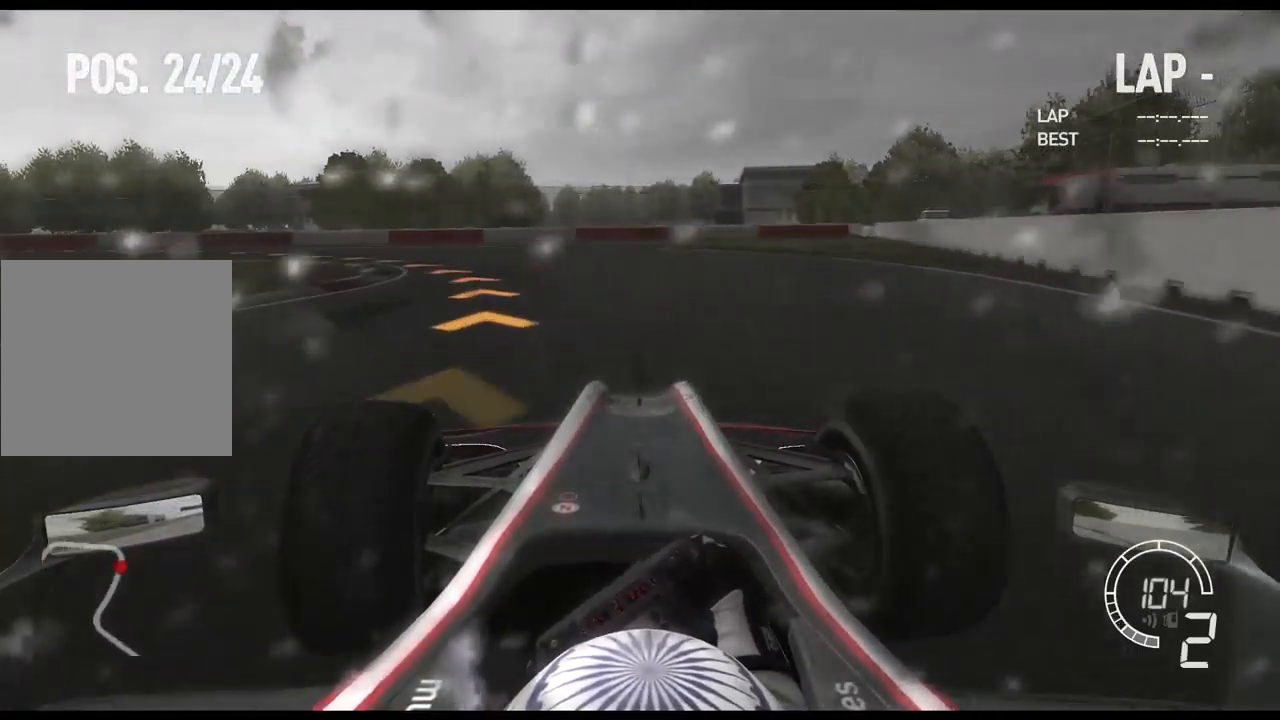
{"buttons": ["R2"], "left_stick": "left", "right_stick": "center", "events": []}
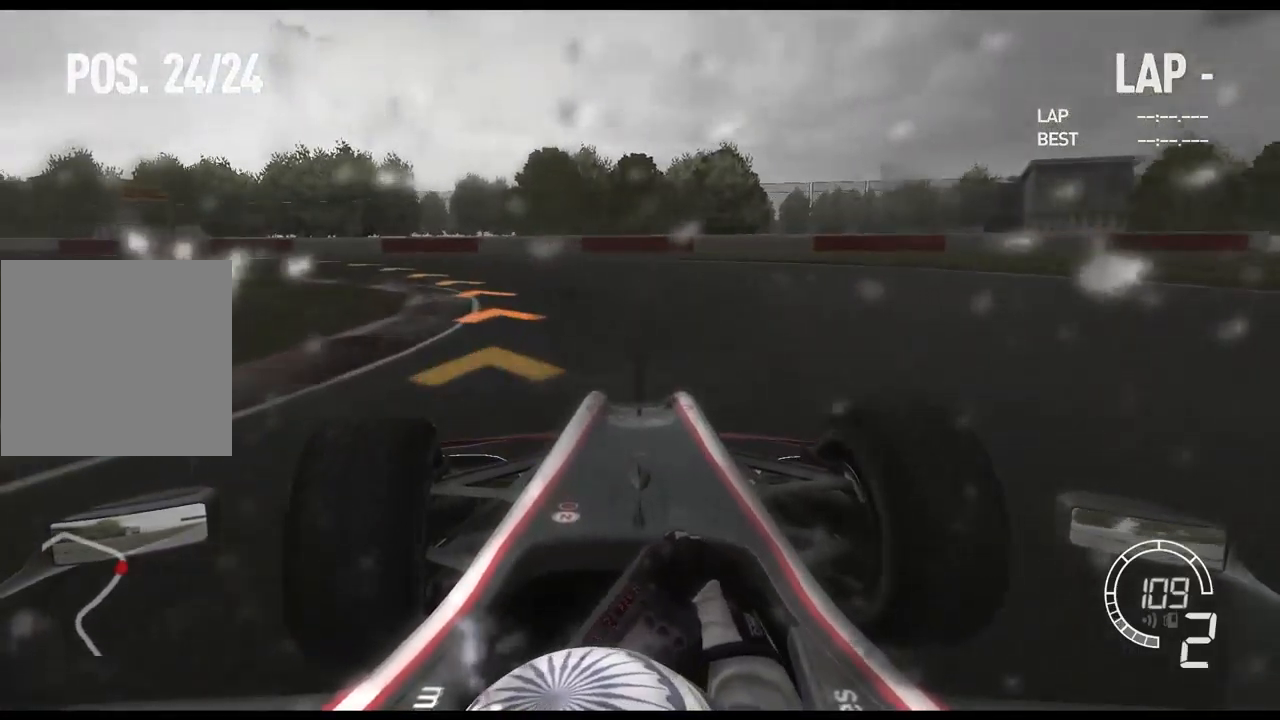
{"buttons": [], "left_stick": "left", "right_stick": "center", "events": [[300, "R2", "up"]]}
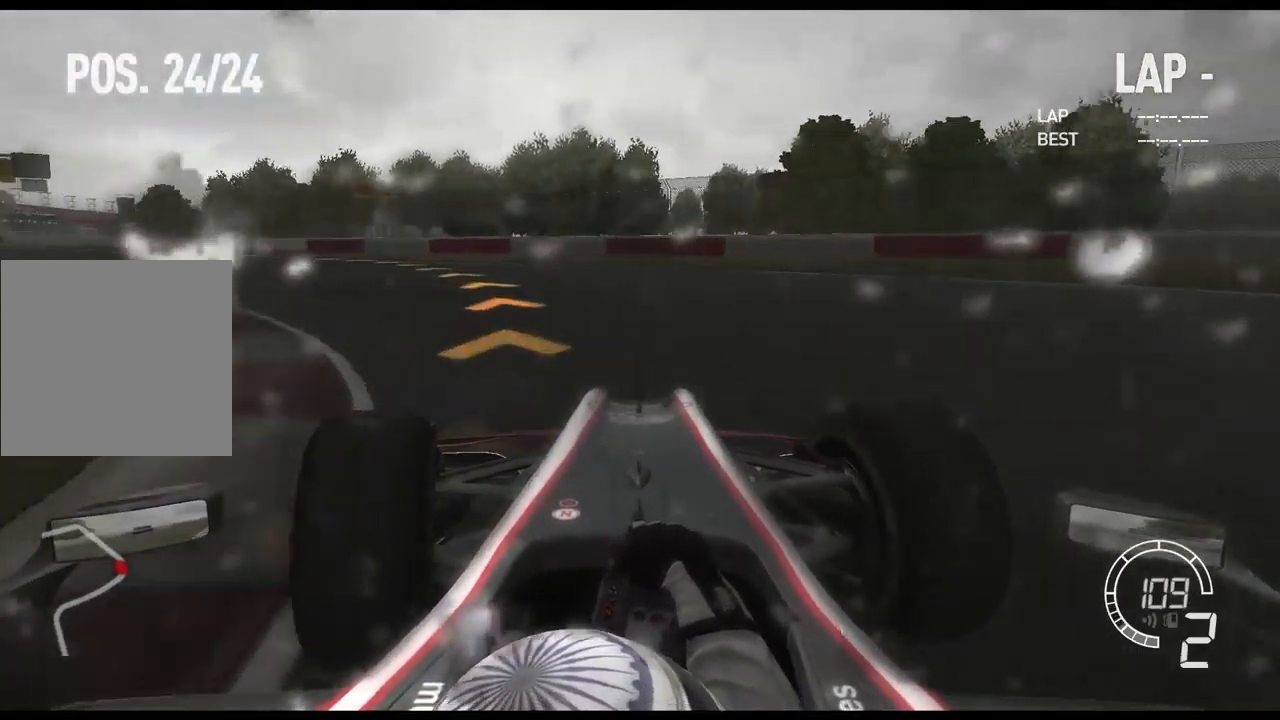
{"buttons": ["R2"], "left_stick": "left", "right_stick": "center", "events": [[167, "R2", "down"]]}
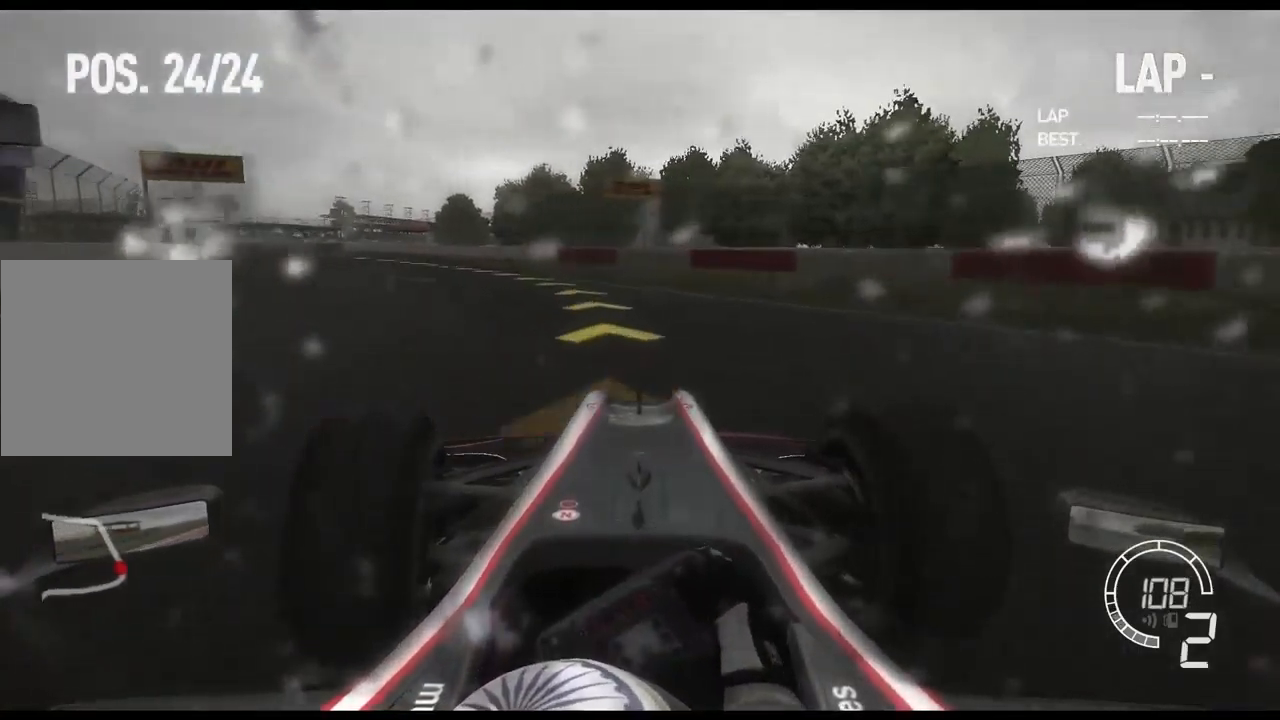
{"buttons": ["R2"], "left_stick": "left", "right_stick": "center", "events": []}
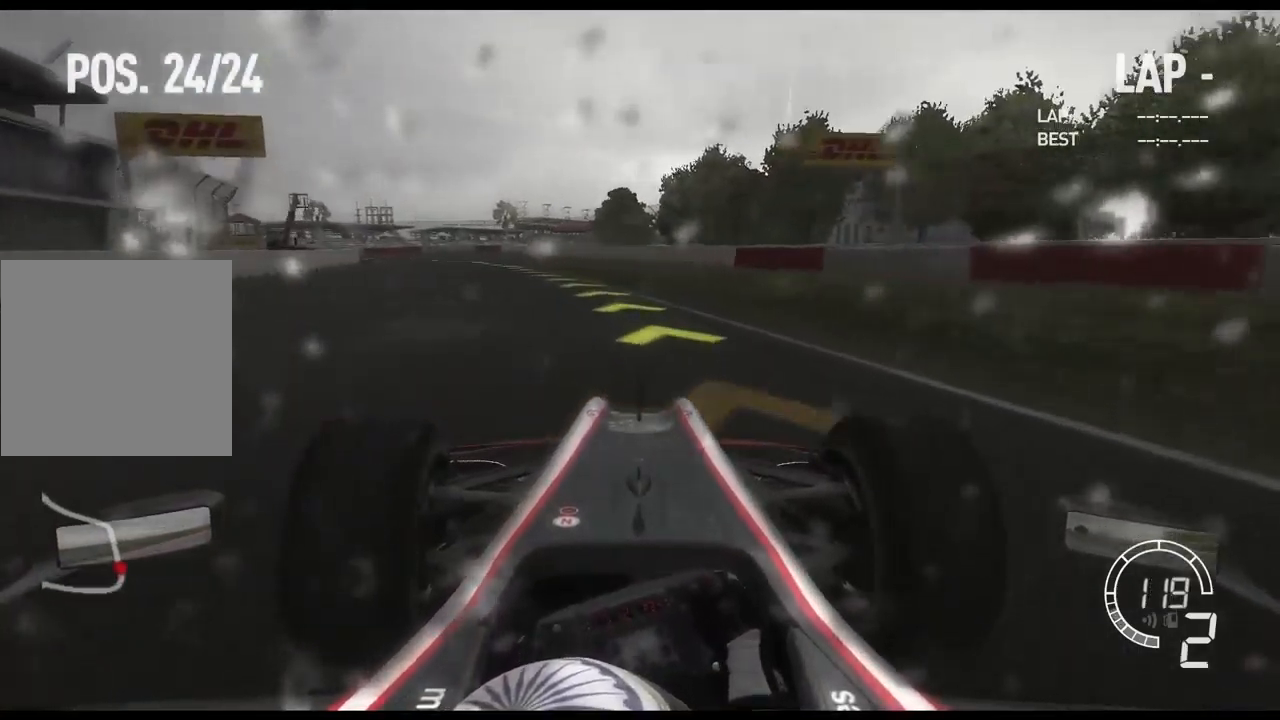
{"buttons": ["R2"], "left_stick": "left", "right_stick": "center", "events": []}
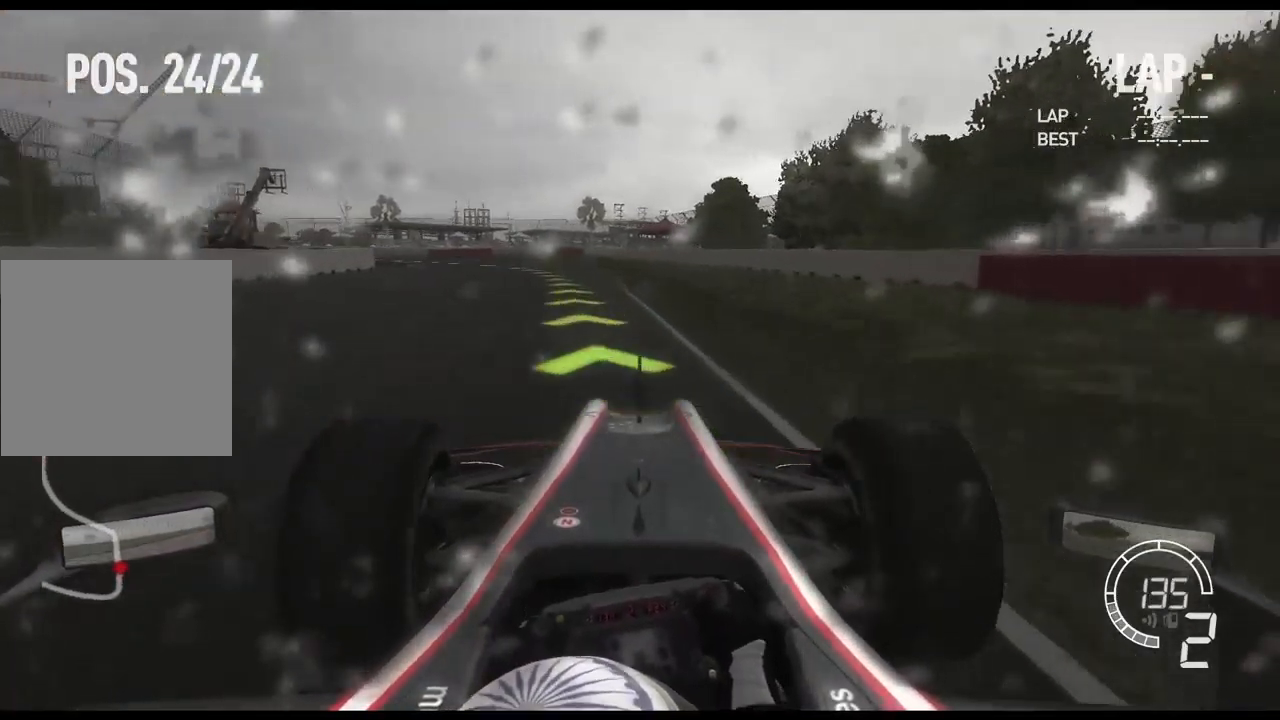
{"buttons": [], "left_stick": "left", "right_stick": "center", "events": [[450, "R2", "up"]]}
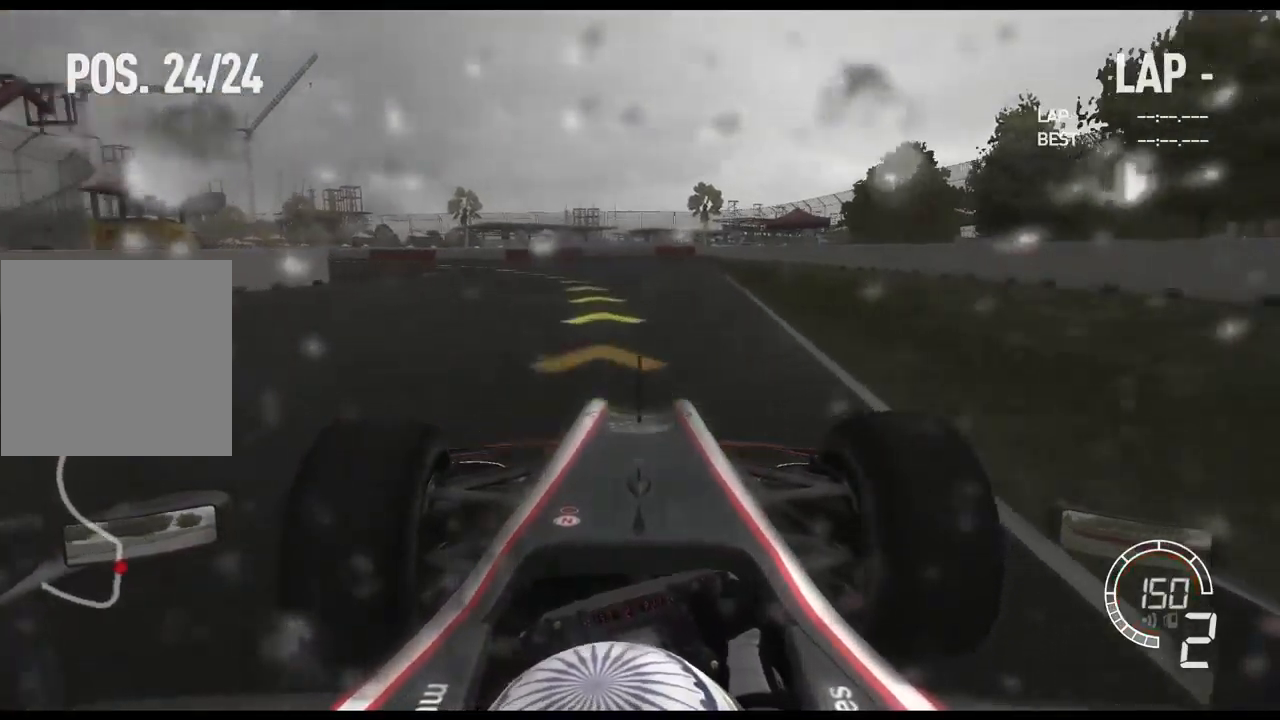
{"buttons": [], "left_stick": "left", "right_stick": "center", "events": []}
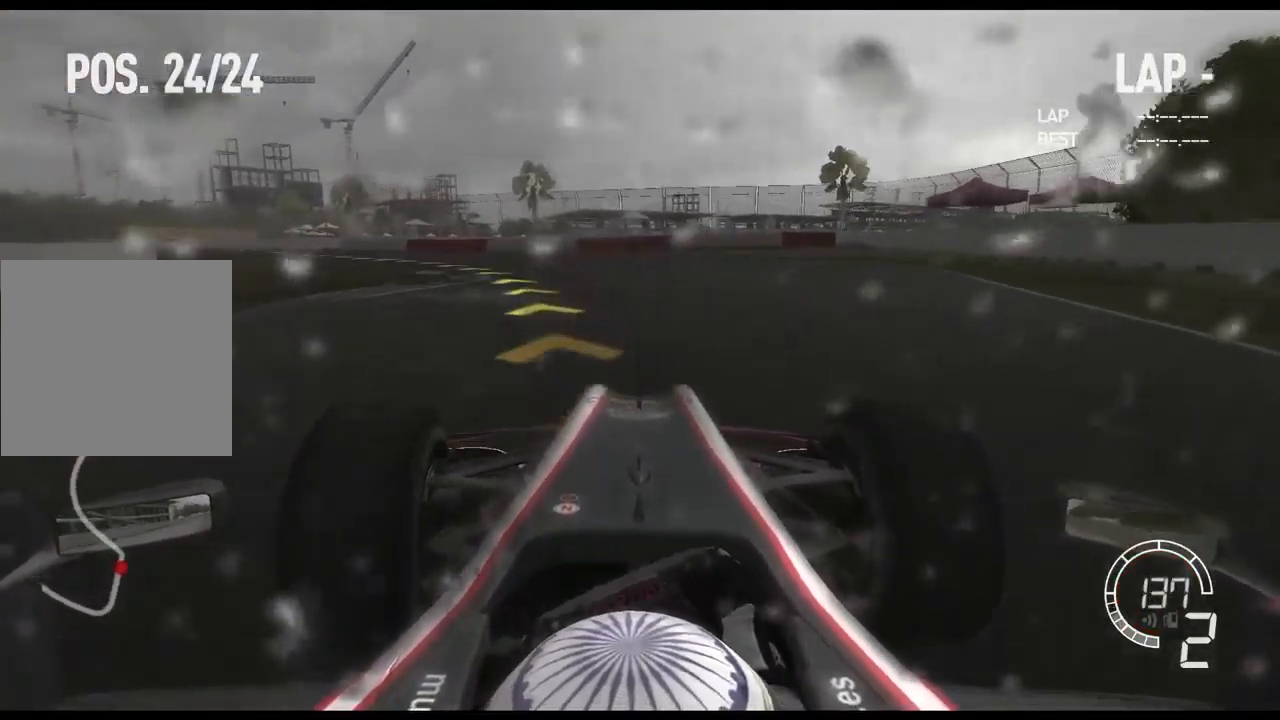
{"buttons": [], "left_stick": "left", "right_stick": "center", "events": []}
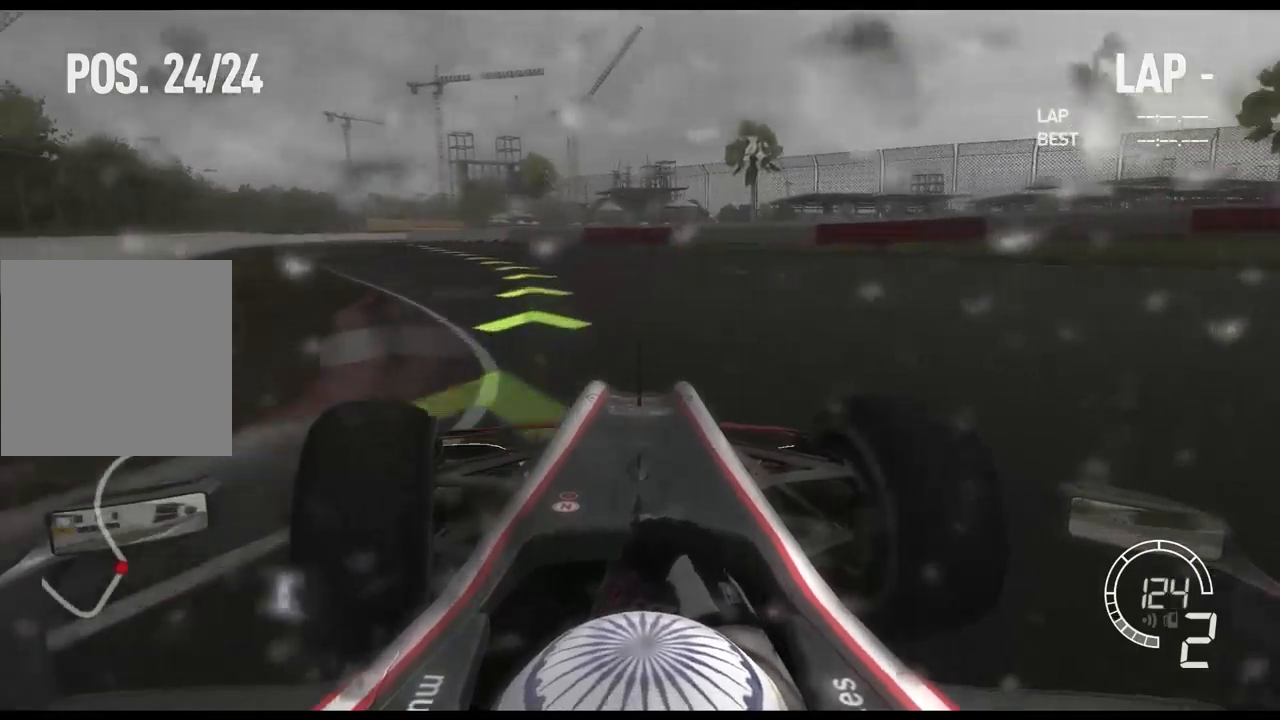
{"buttons": ["R2"], "left_stick": "left", "right_stick": "center", "events": [[150, "R2", "down"]]}
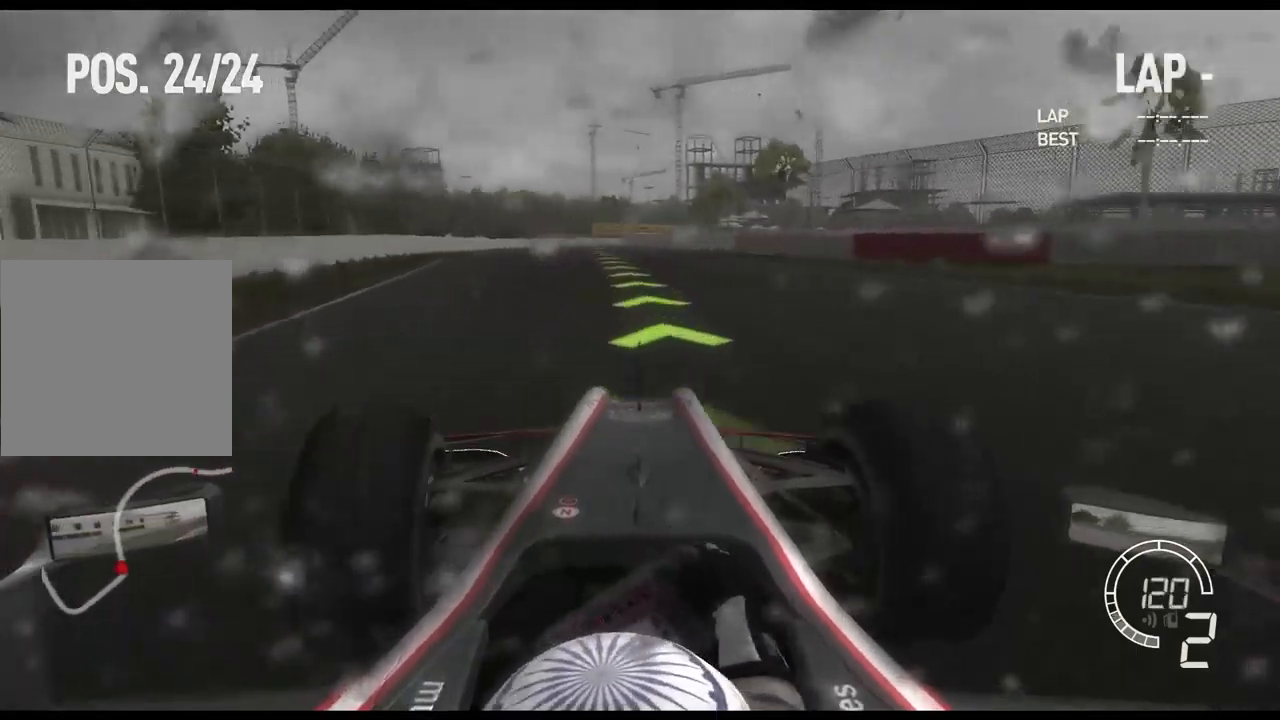
{"buttons": ["R2"], "left_stick": "center", "right_stick": "center", "events": [[184, "left_stick", "center"]]}
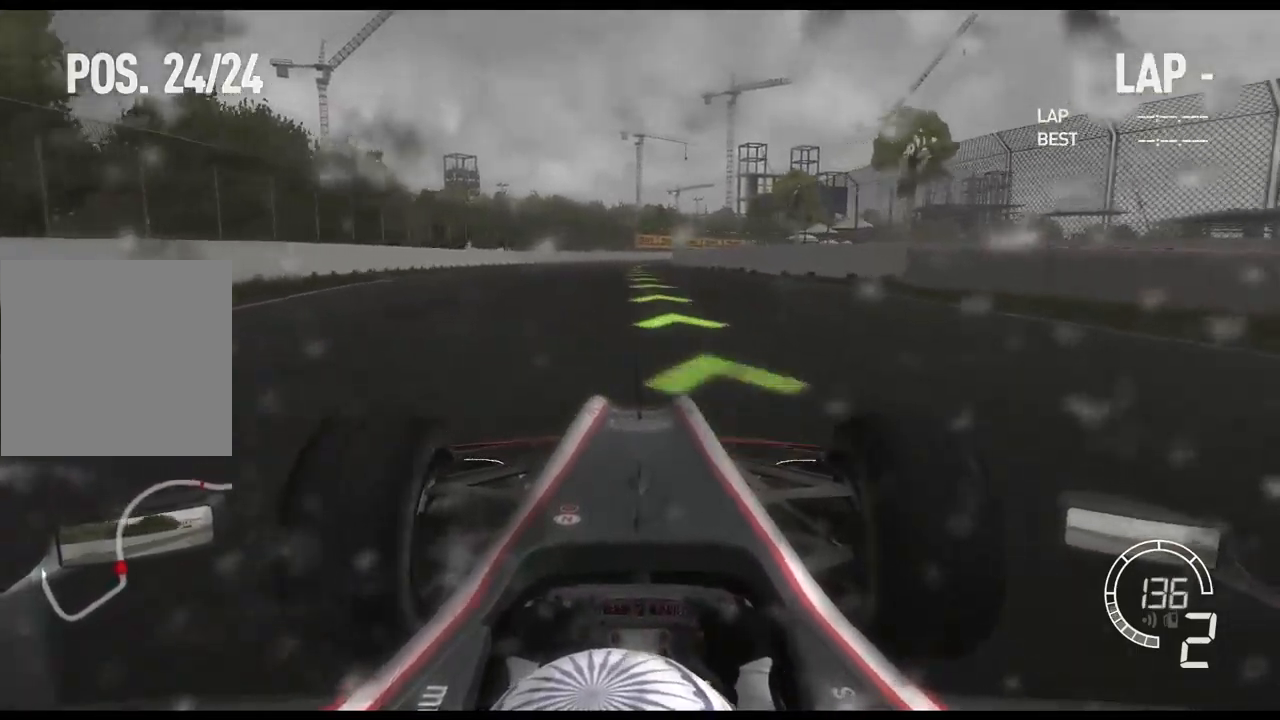
{"buttons": ["R2"], "left_stick": "center", "right_stick": "center", "events": [[317, "left_stick", "left"], [484, "left_stick", "center"]]}
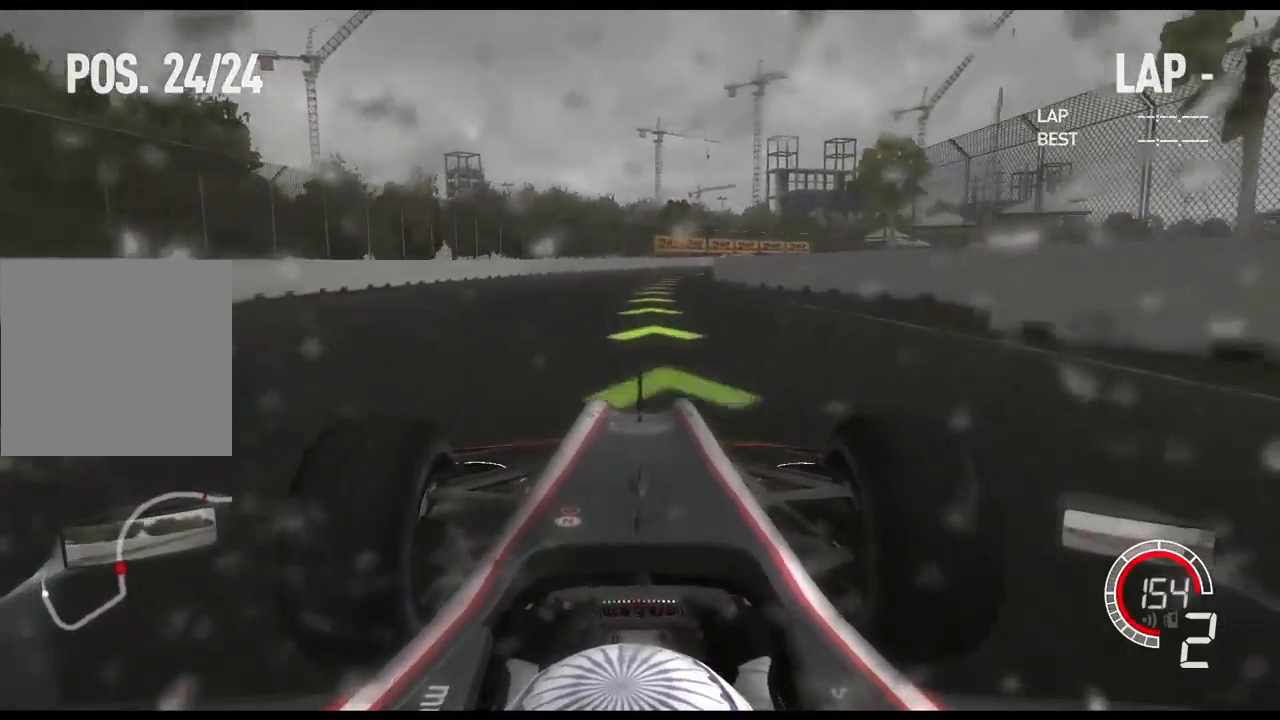
{"buttons": ["R2"], "left_stick": "right", "right_stick": "center", "events": [[117, "A", "down"], [250, "A", "up"], [467, "left_stick", "right"]]}
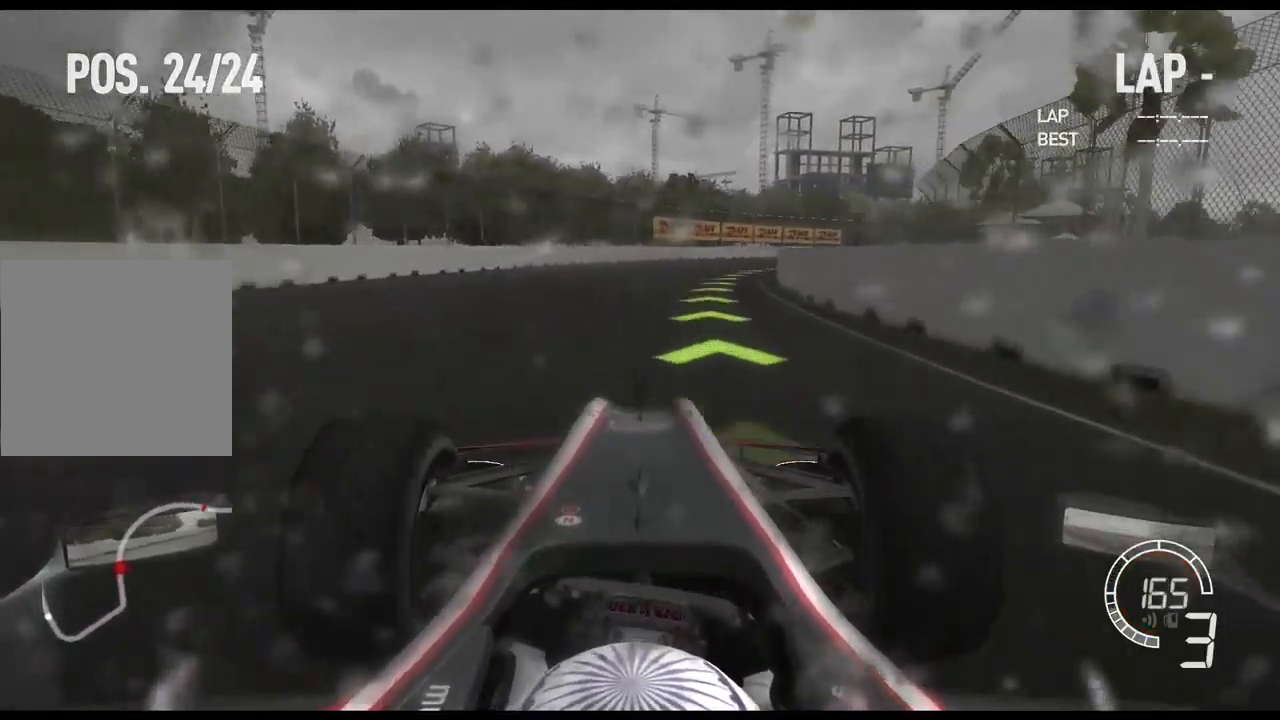
{"buttons": ["R2"], "left_stick": "right", "right_stick": "center", "events": []}